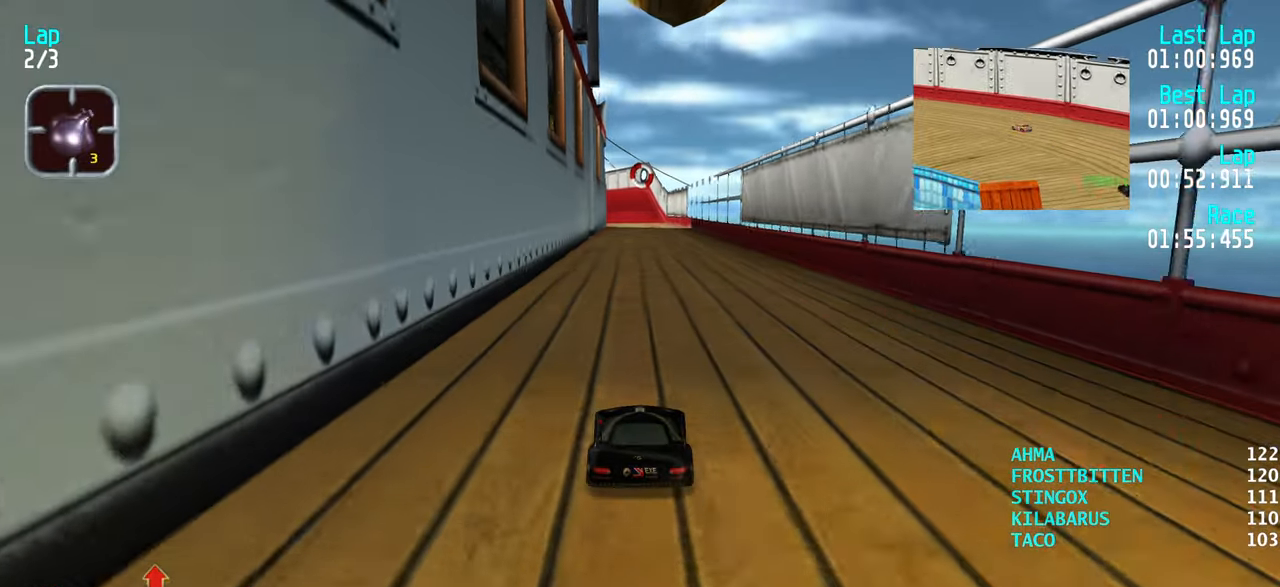
Gameplay with keyboard; each line is a JSON object with the keys held at the frame after it. "events" lists presses ("down") and releases ("up") of "down", "left", "right" and "up" between this image and that frame as [ms after this image, input, new state], when the widget could be followed in between. No other keys are recorded. Mouse input is not recorded.
{"keys": ["up"], "events": []}
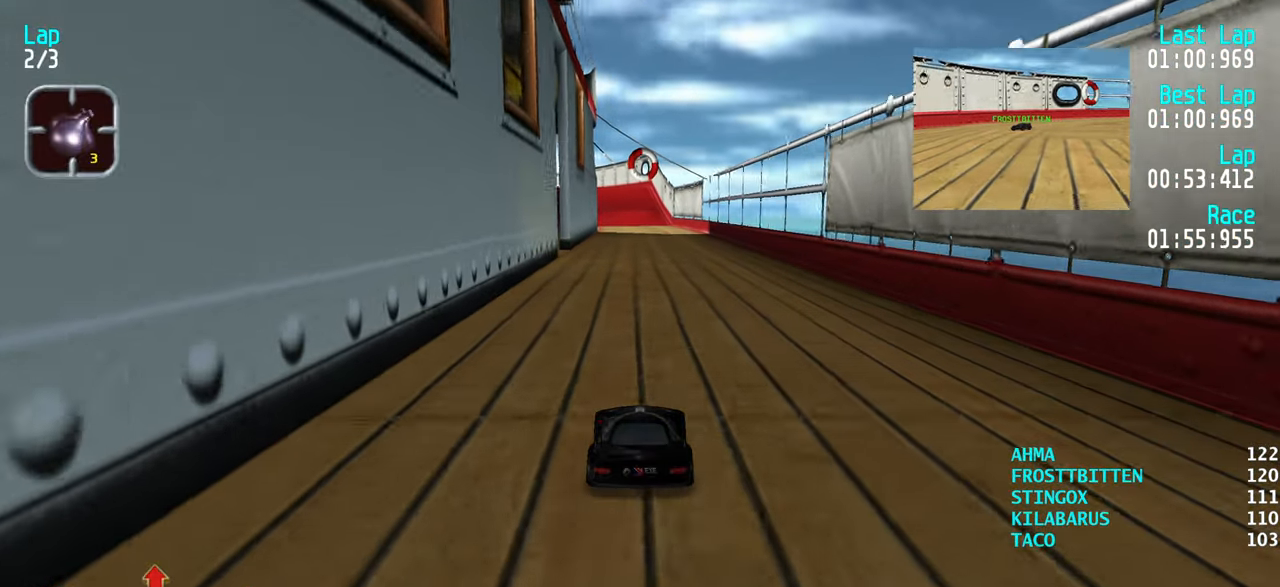
{"keys": ["up"], "events": []}
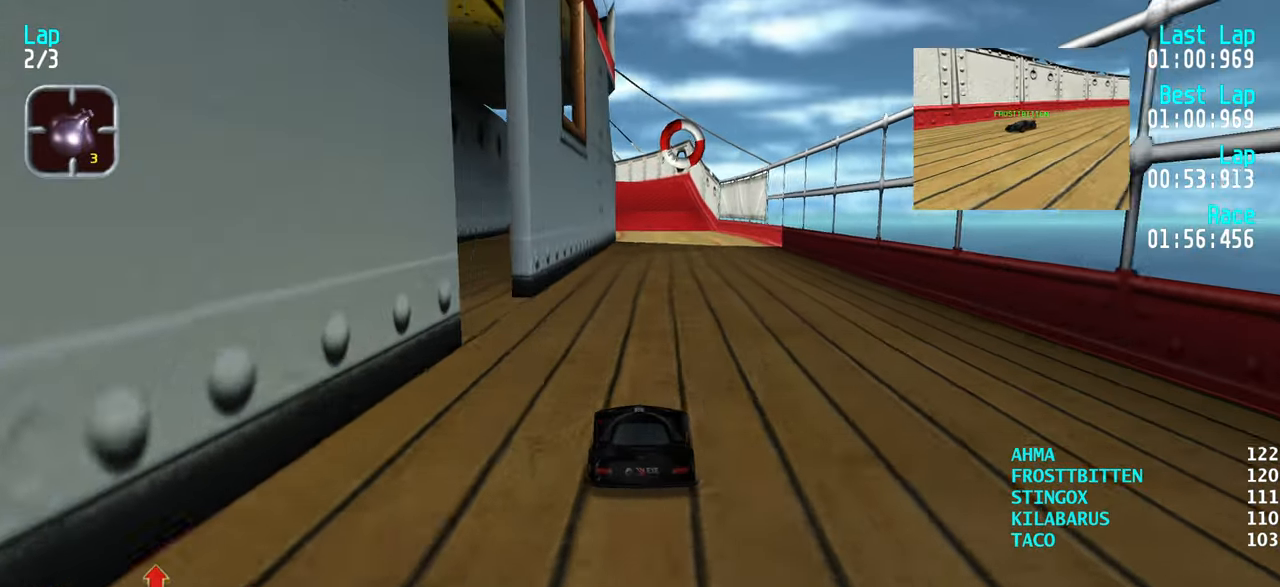
{"keys": ["up"], "events": []}
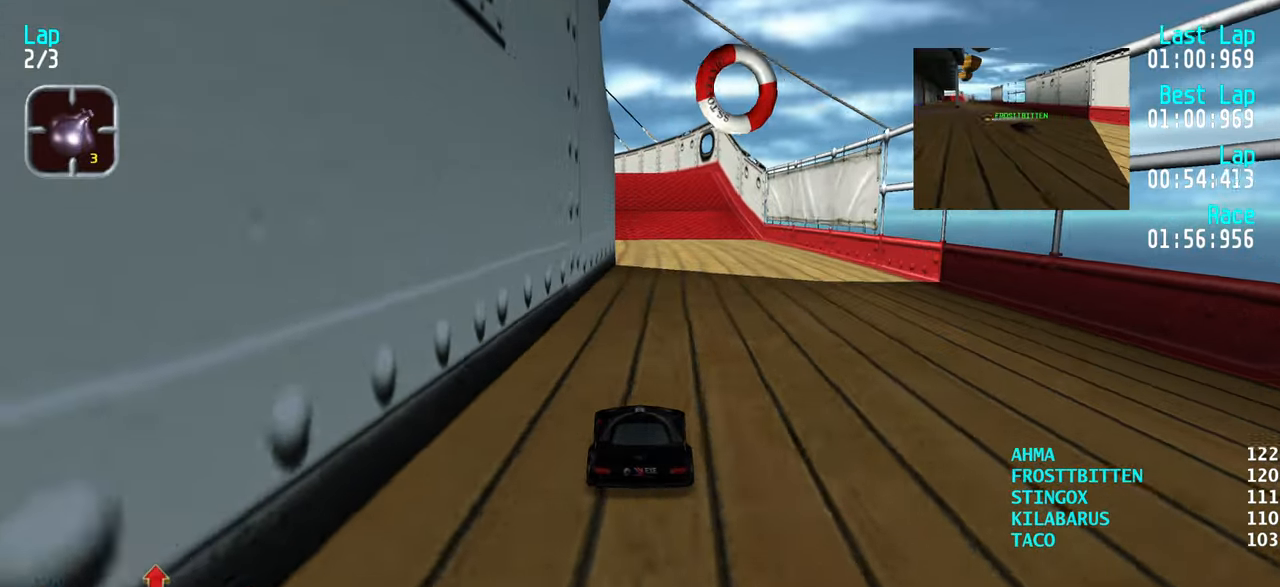
{"keys": ["up"], "events": []}
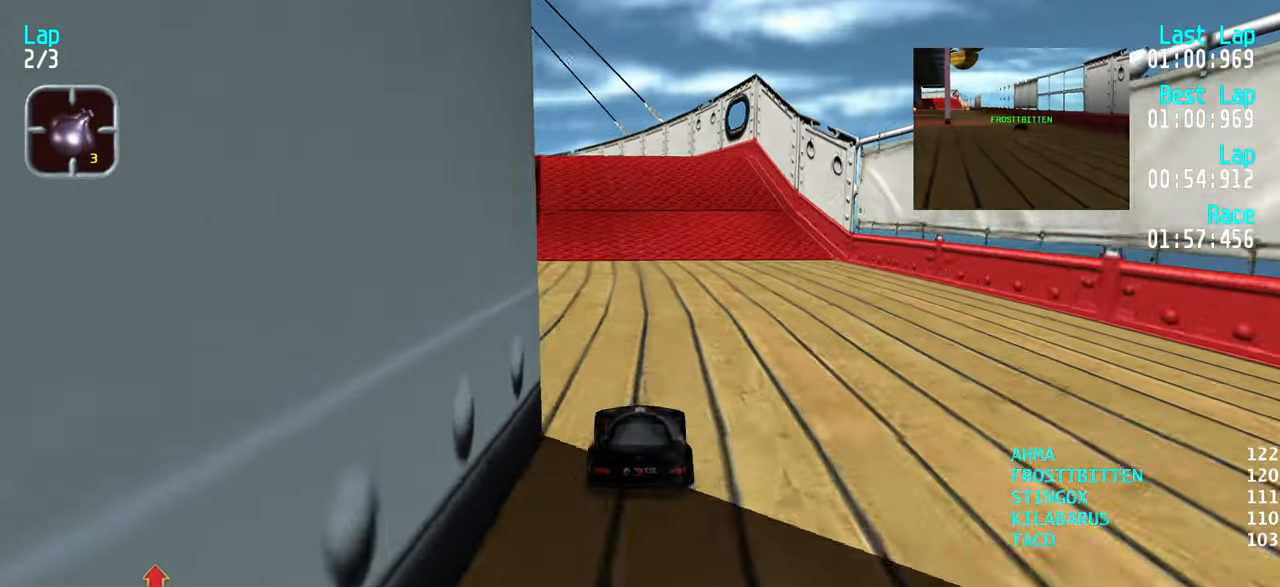
{"keys": ["up"], "events": [[33, "left", "down"], [83, "left", "up"], [316, "left", "down"], [366, "left", "up"]]}
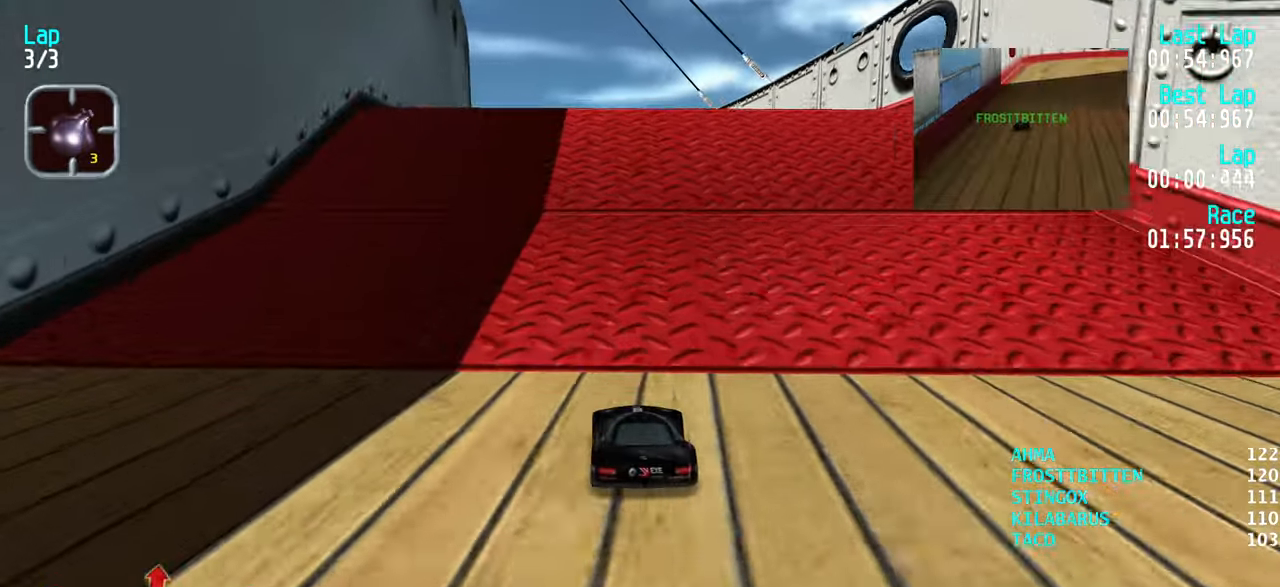
{"keys": ["up"], "events": []}
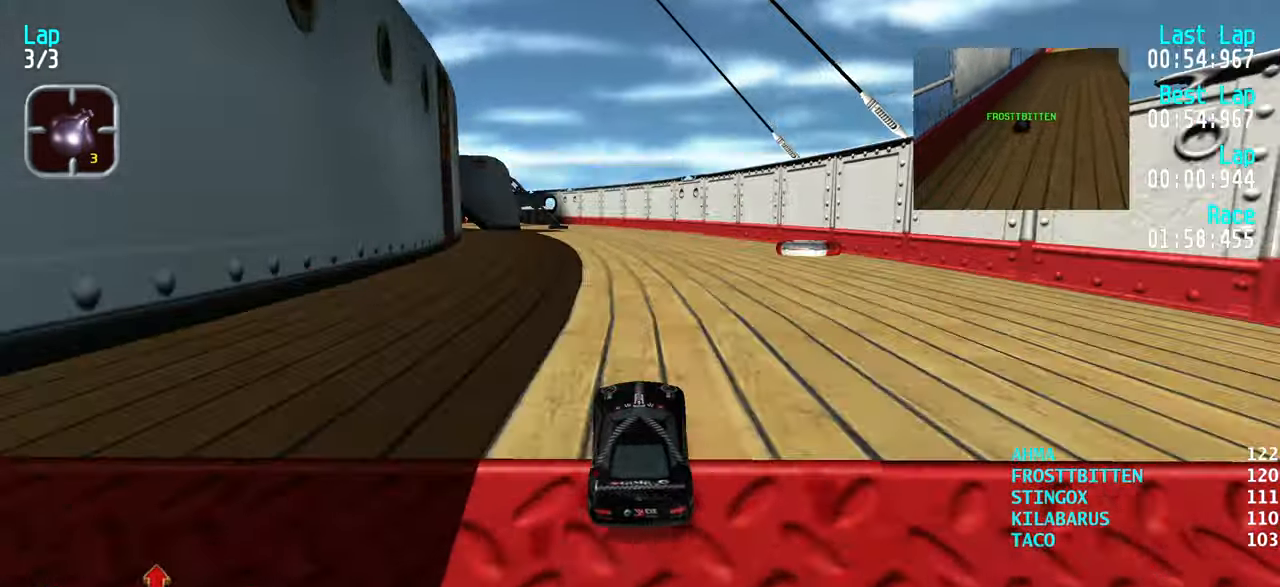
{"keys": ["up"], "events": []}
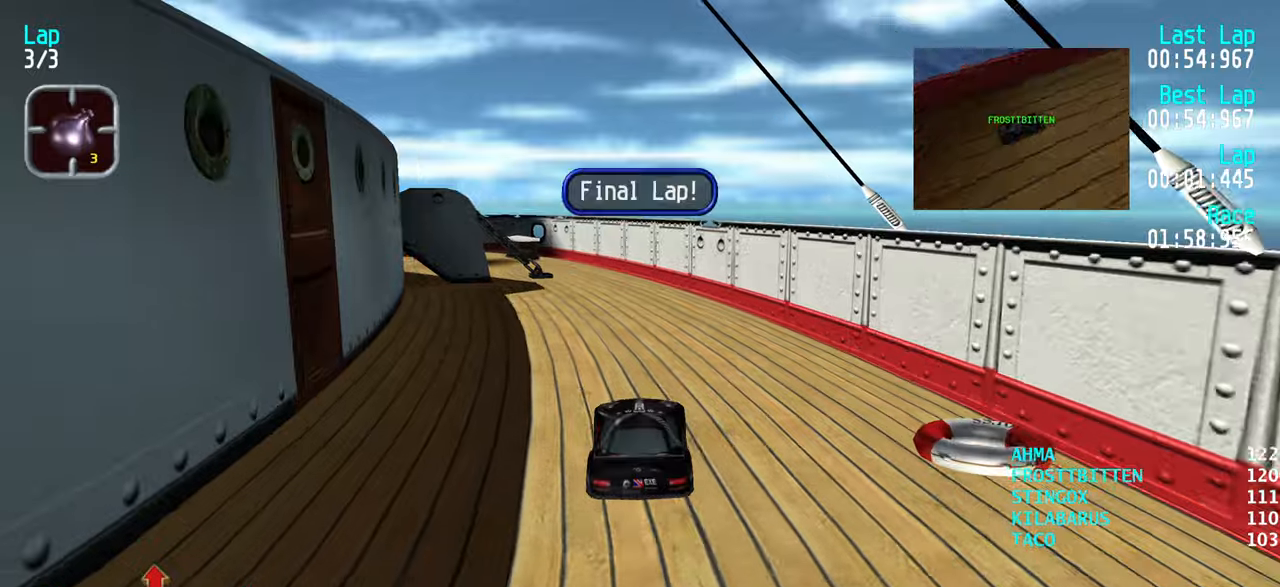
{"keys": ["up"], "events": []}
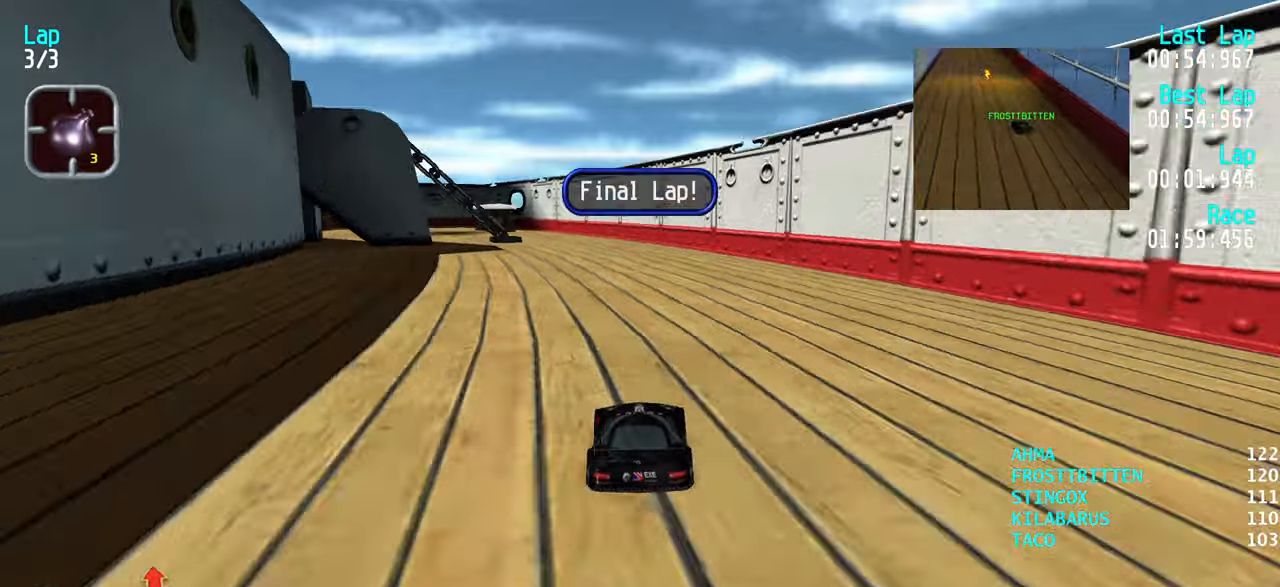
{"keys": ["up"], "events": [[50, "right", "down"], [100, "right", "up"], [383, "left", "down"], [467, "left", "up"]]}
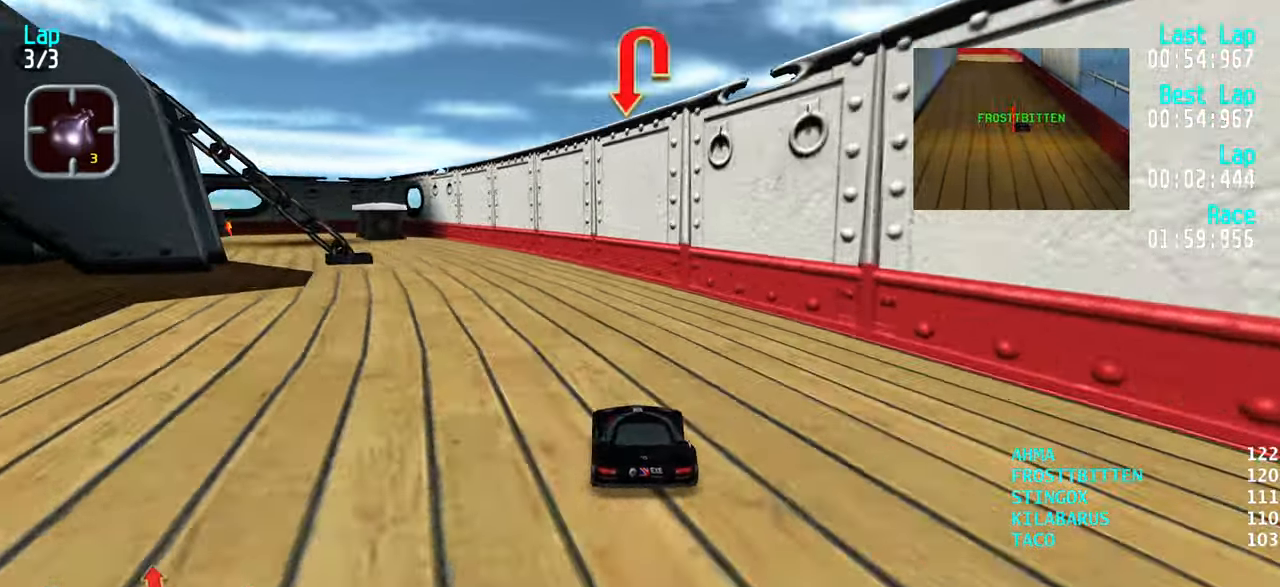
{"keys": ["left", "up"], "events": [[17, "left", "down"], [117, "left", "up"], [167, "left", "down"], [300, "left", "up"], [350, "left", "down"]]}
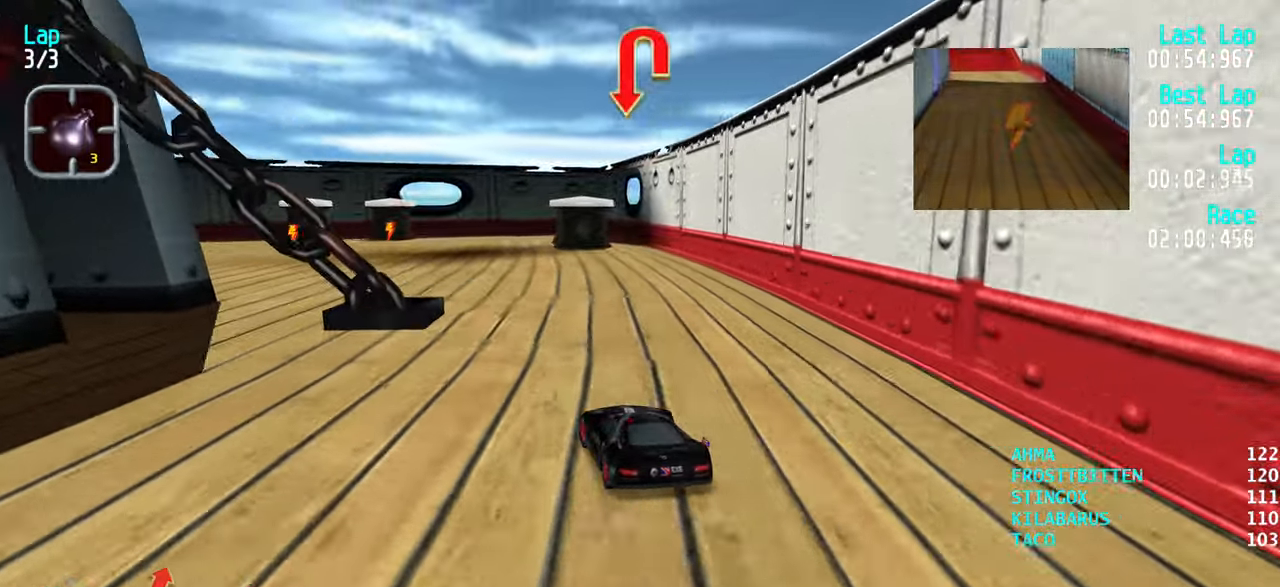
{"keys": ["left"], "events": [[417, "up", "up"]]}
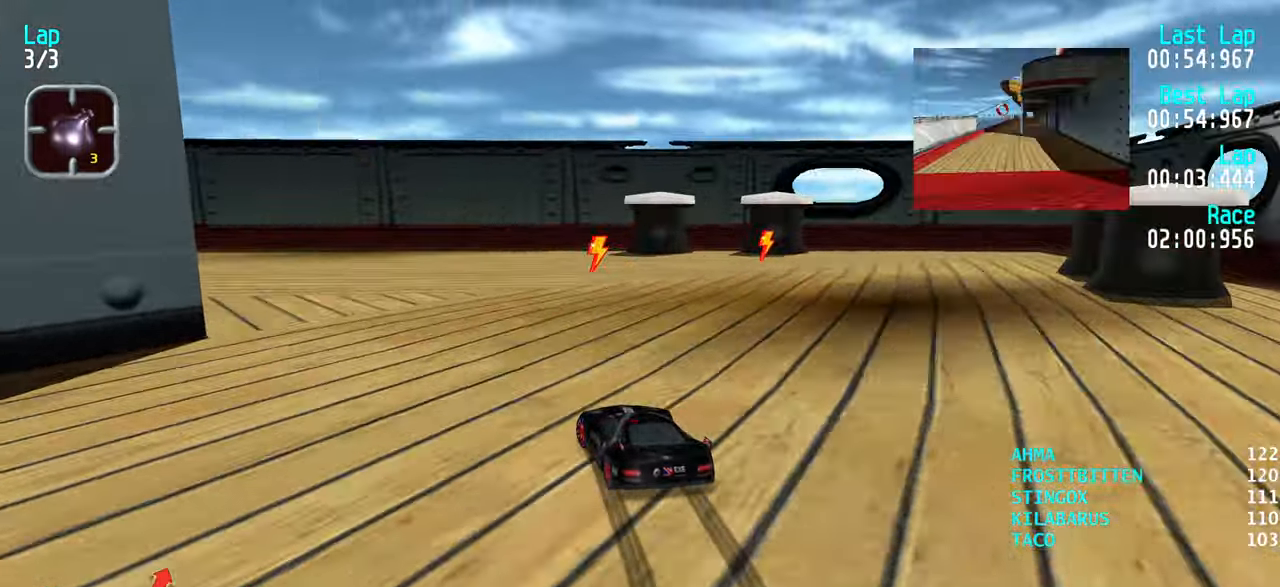
{"keys": ["left", "up"], "events": [[17, "up", "down"], [100, "left", "up"], [150, "left", "down"]]}
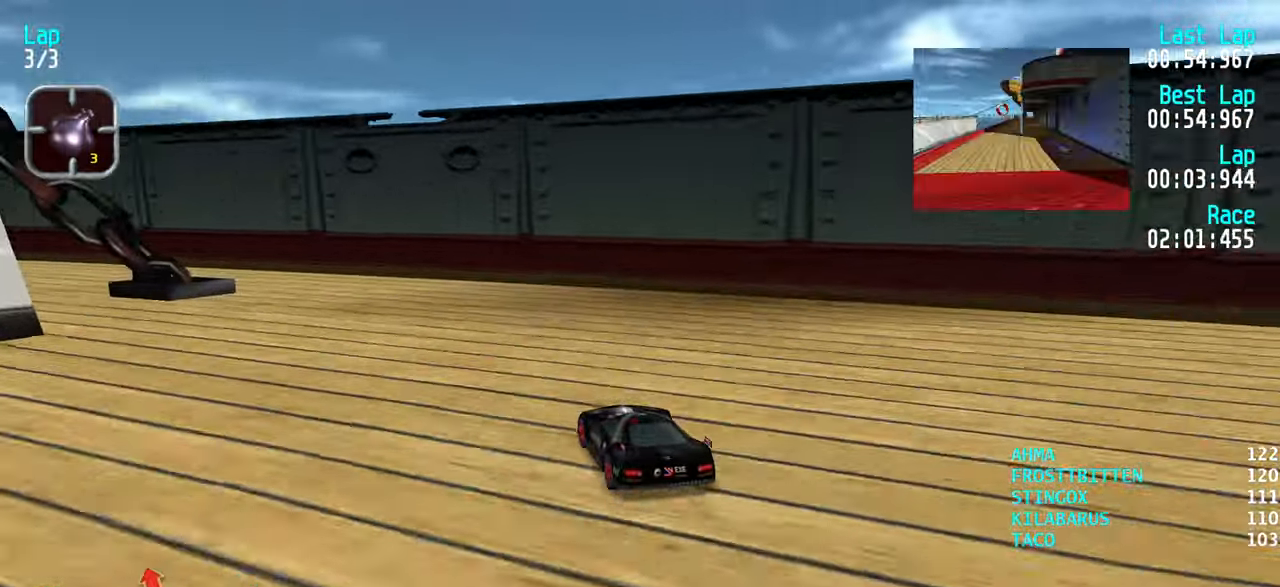
{"keys": ["left", "up"], "events": [[400, "left", "up"], [433, "left", "down"]]}
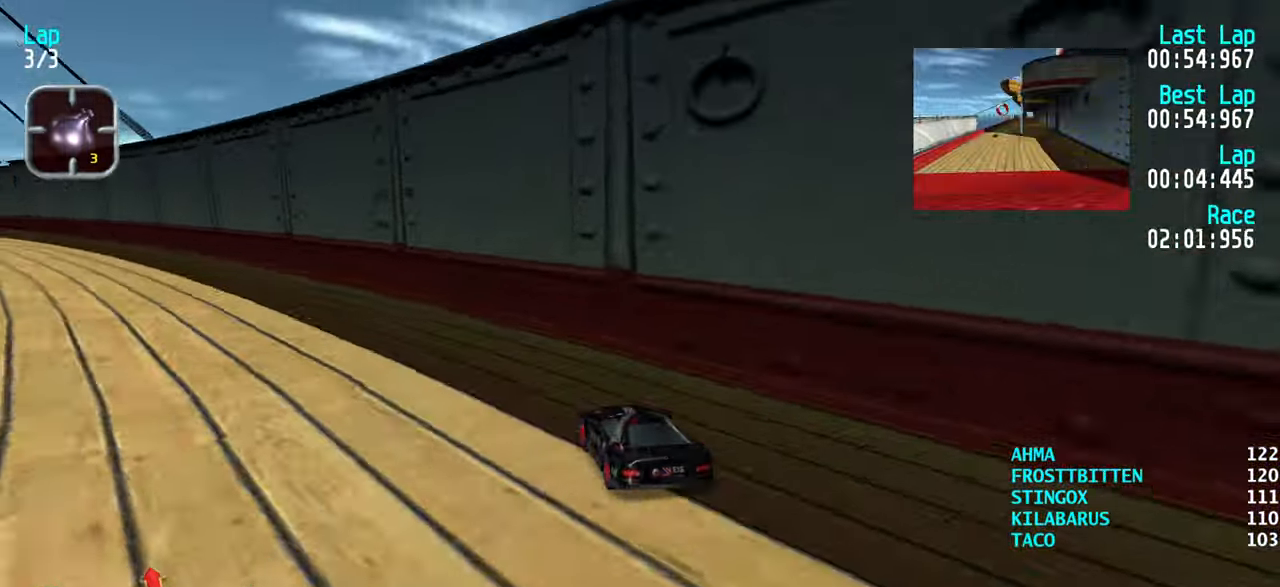
{"keys": ["up"], "events": [[33, "left", "up"], [83, "left", "down"], [233, "left", "up"], [267, "left", "down"], [317, "left", "up"], [467, "left", "down"], [500, "left", "up"]]}
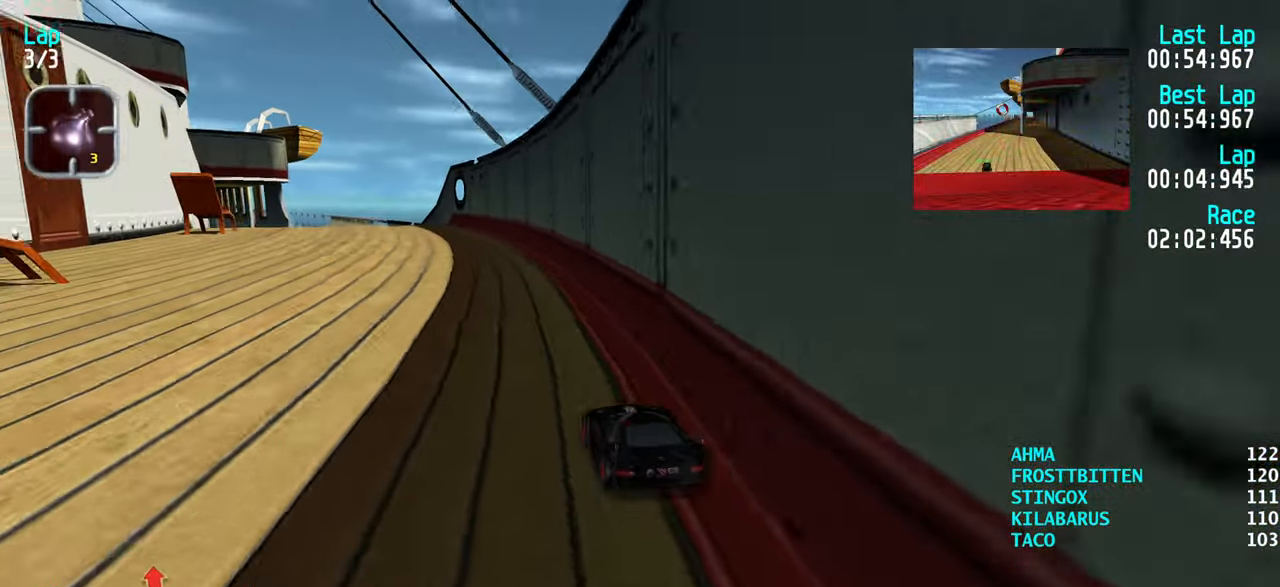
{"keys": ["up"], "events": [[100, "left", "down"], [150, "left", "up"], [283, "left", "down"], [333, "left", "up"], [433, "left", "down"], [483, "left", "up"]]}
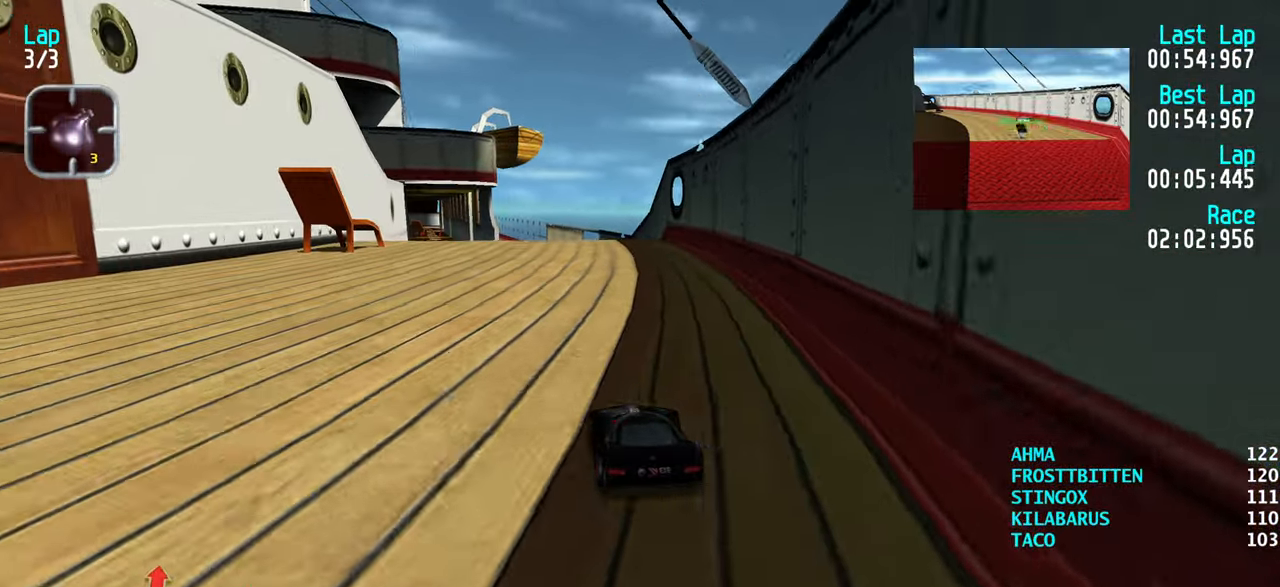
{"keys": ["up"], "events": []}
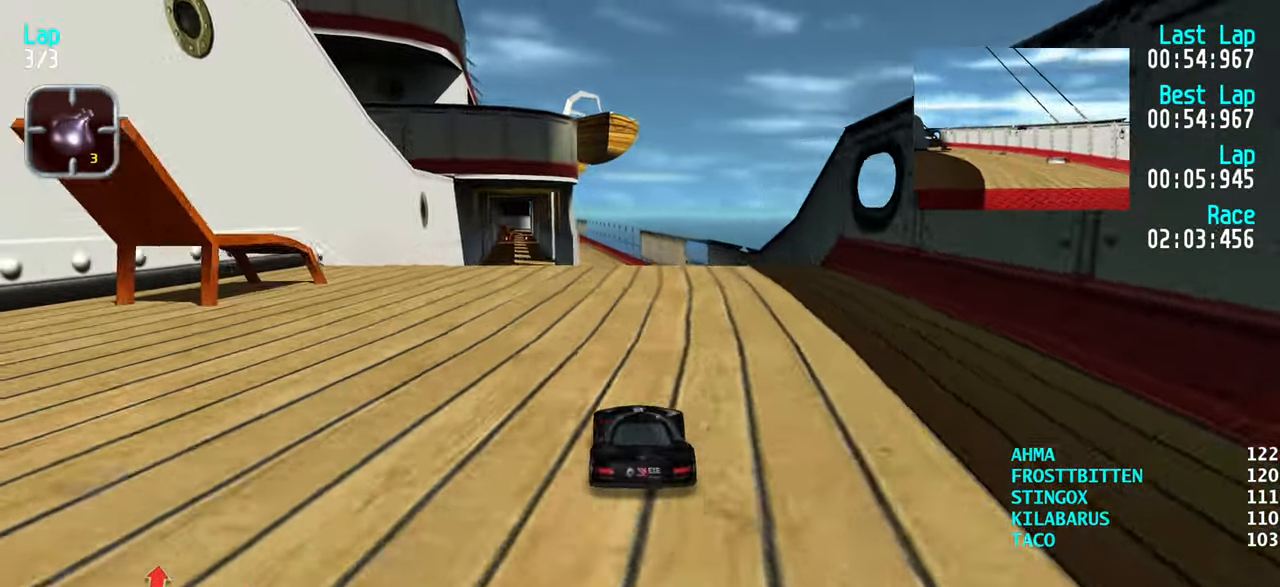
{"keys": ["up"], "events": []}
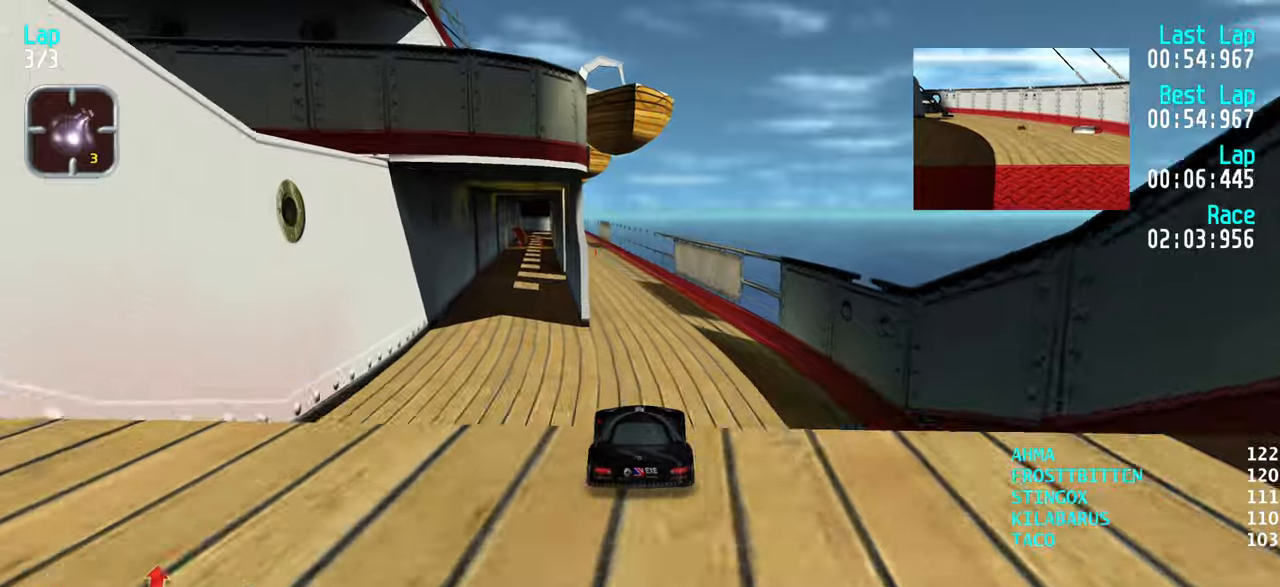
{"keys": ["up"], "events": []}
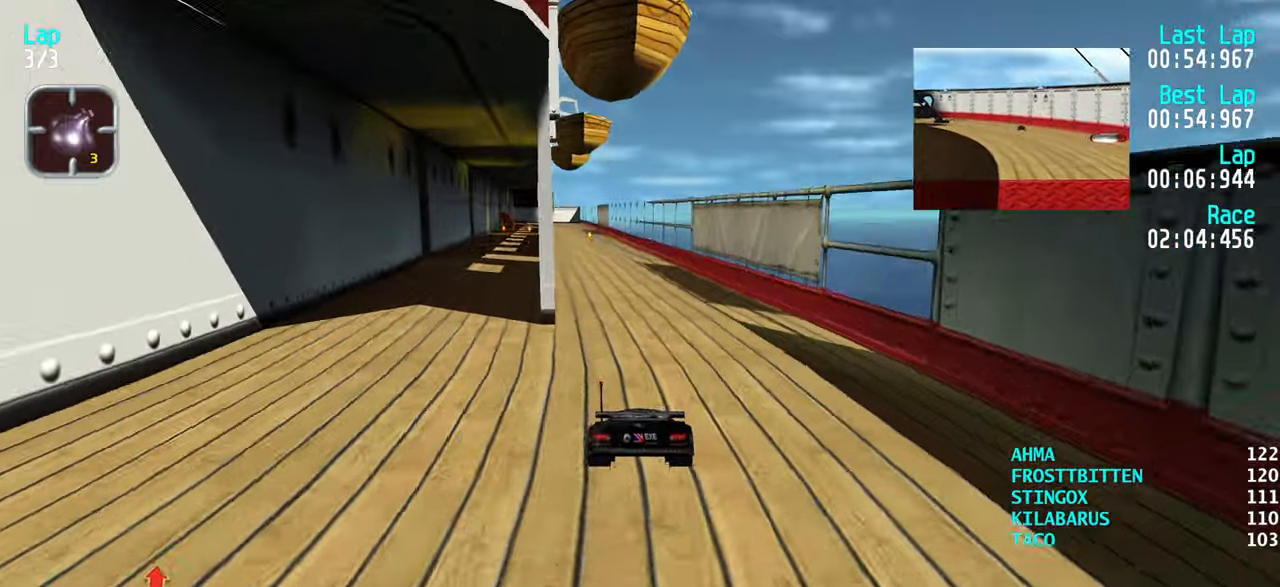
{"keys": ["up"], "events": []}
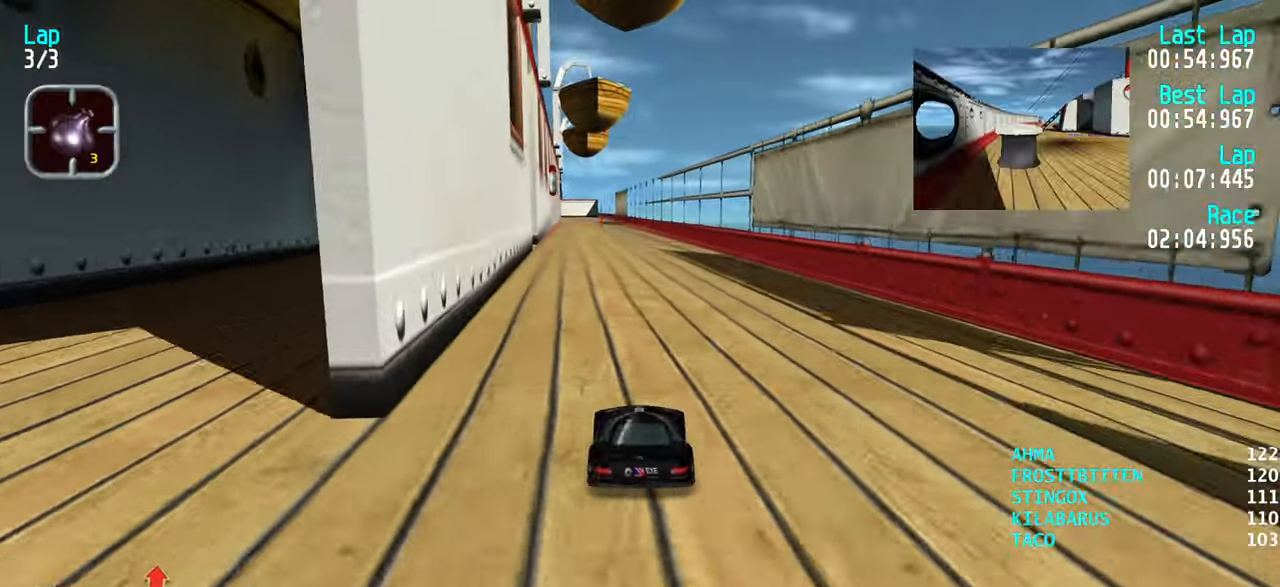
{"keys": ["up"], "events": [[367, "left", "down"], [417, "left", "up"]]}
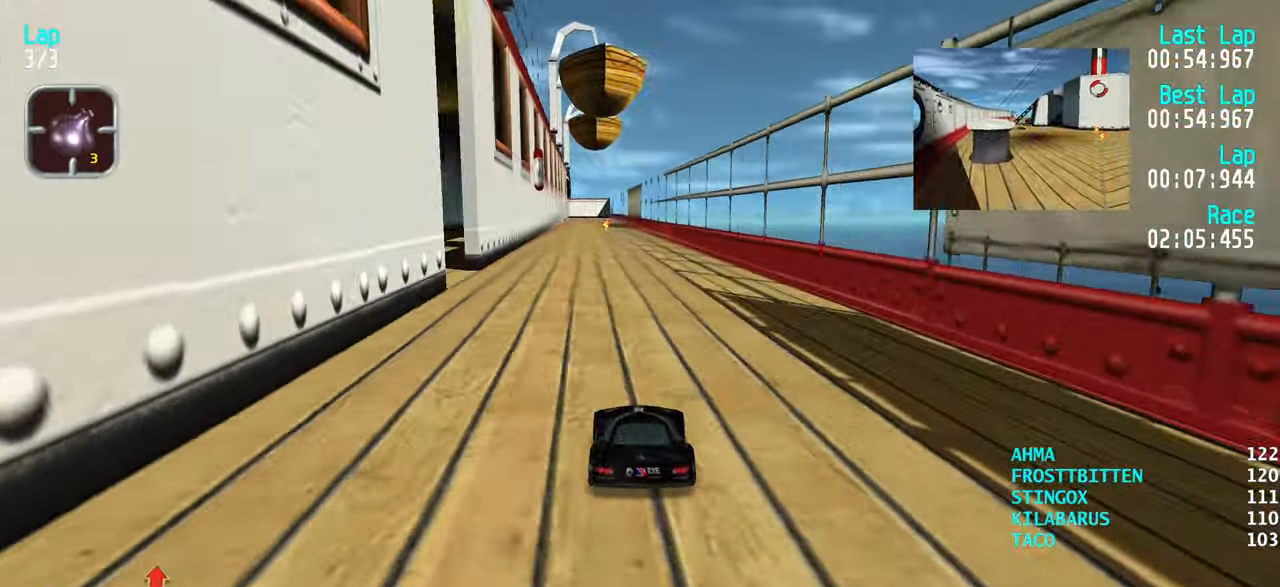
{"keys": ["left", "up"], "events": [[200, "left", "down"], [234, "left", "up"], [467, "left", "down"]]}
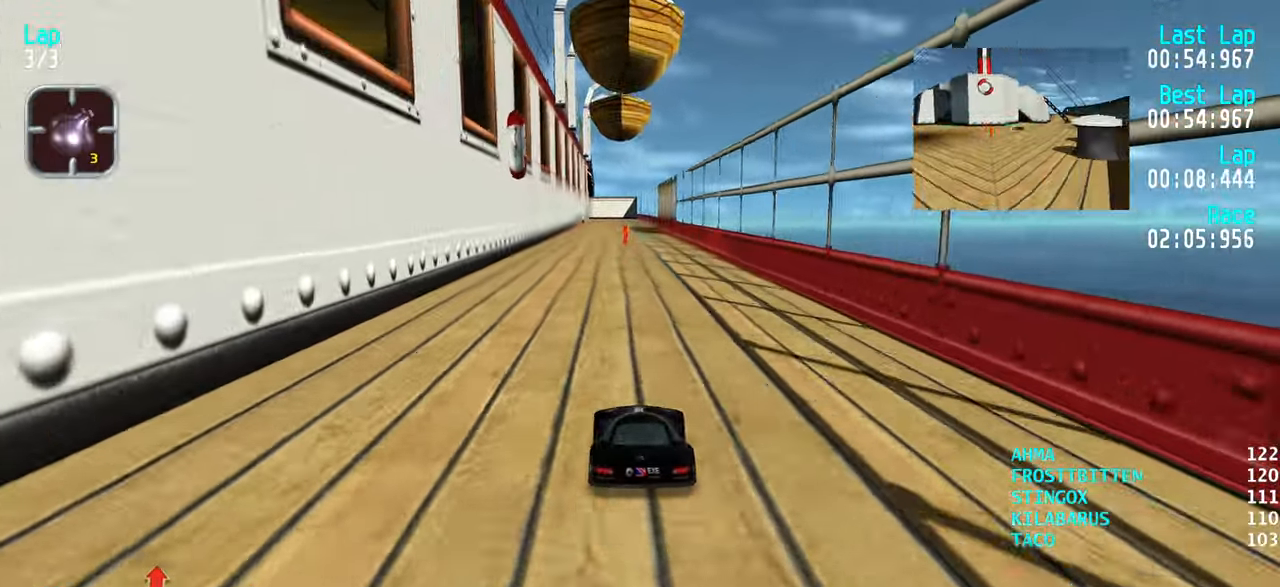
{"keys": ["up"], "events": [[17, "left", "up"]]}
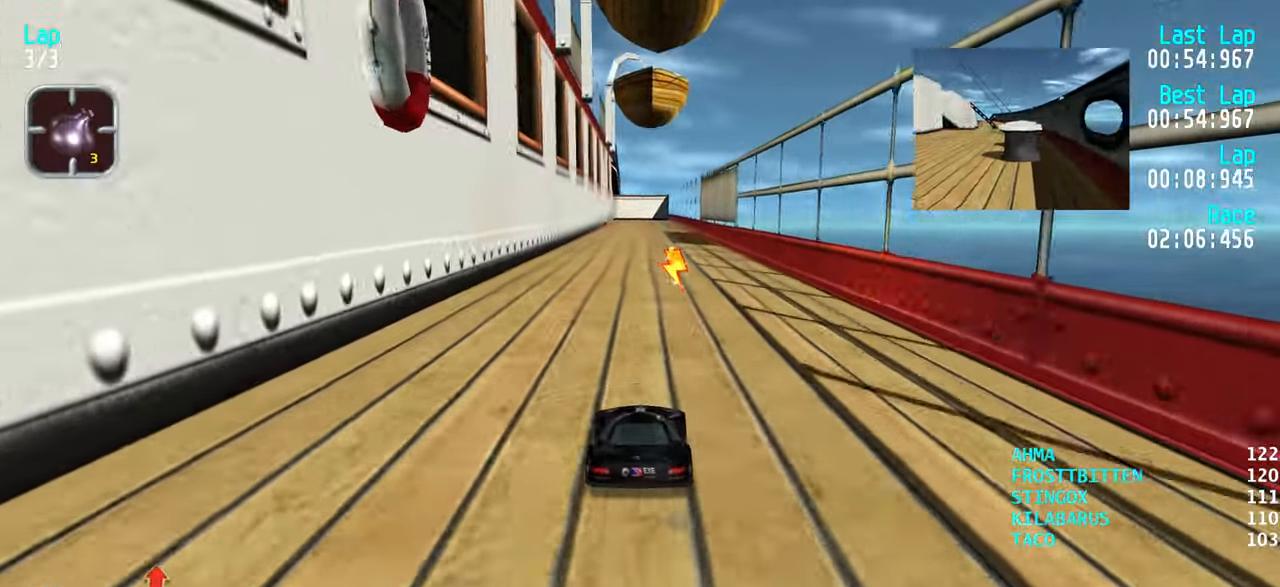
{"keys": ["up"], "events": []}
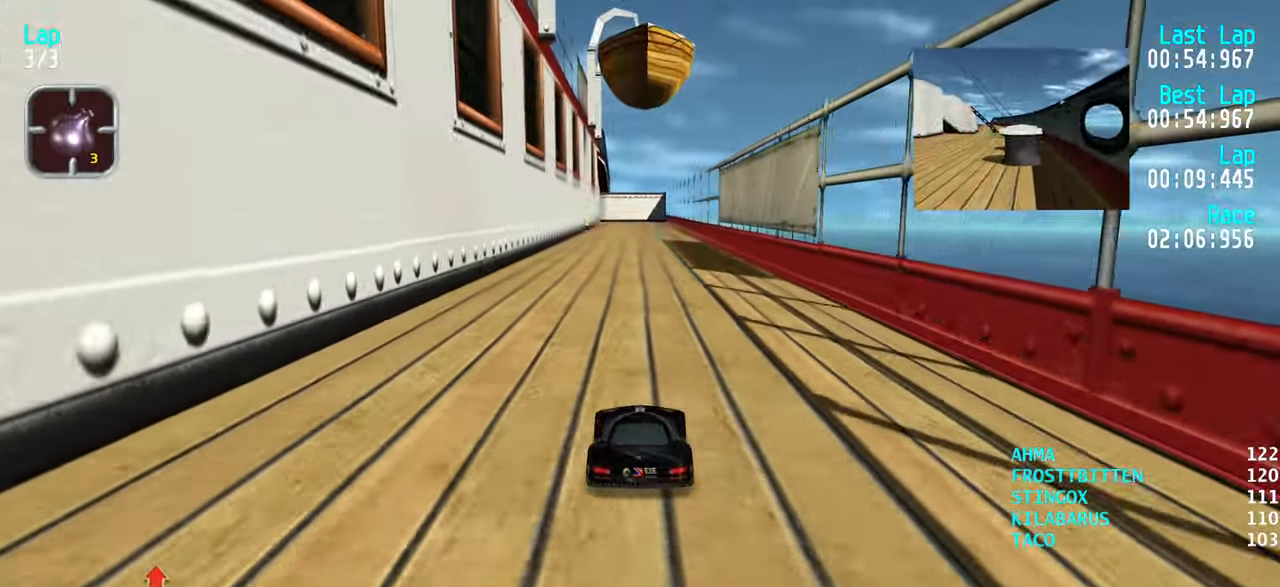
{"keys": ["up"], "events": []}
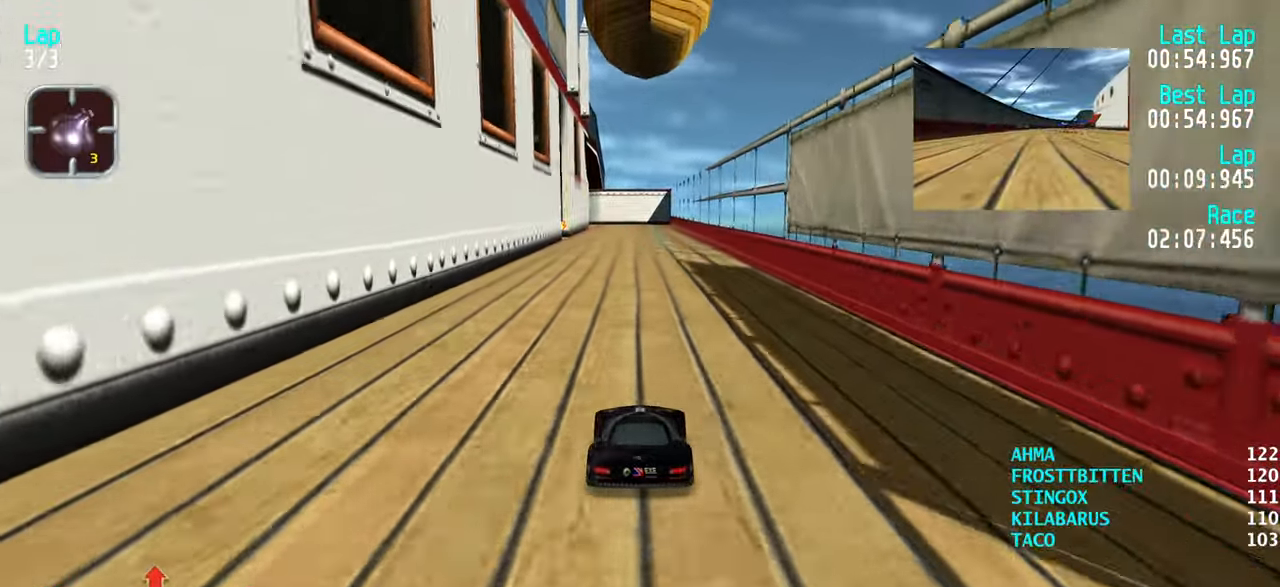
{"keys": ["up"], "events": []}
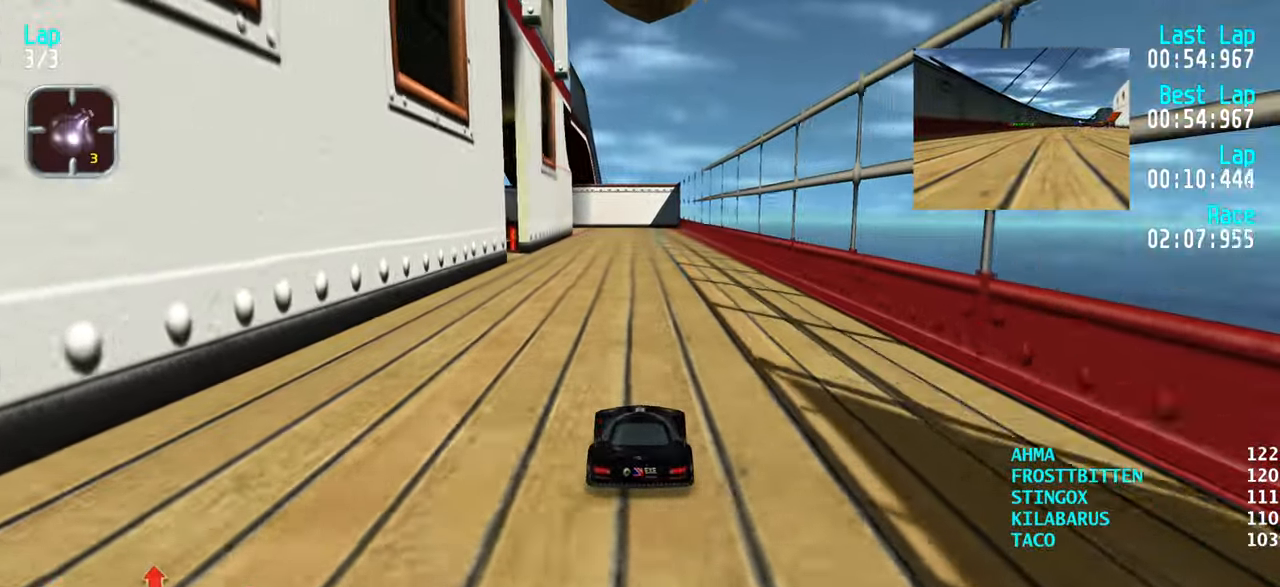
{"keys": ["left", "up"], "events": [[500, "left", "down"]]}
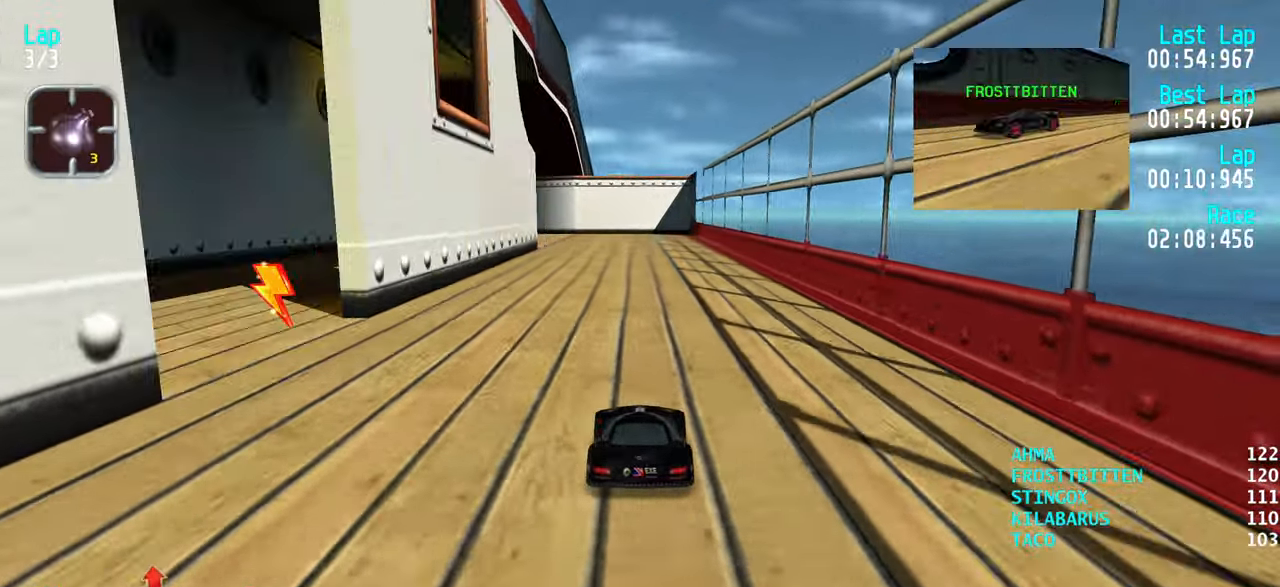
{"keys": ["up"], "events": [[50, "left", "up"], [334, "left", "down"], [384, "left", "up"]]}